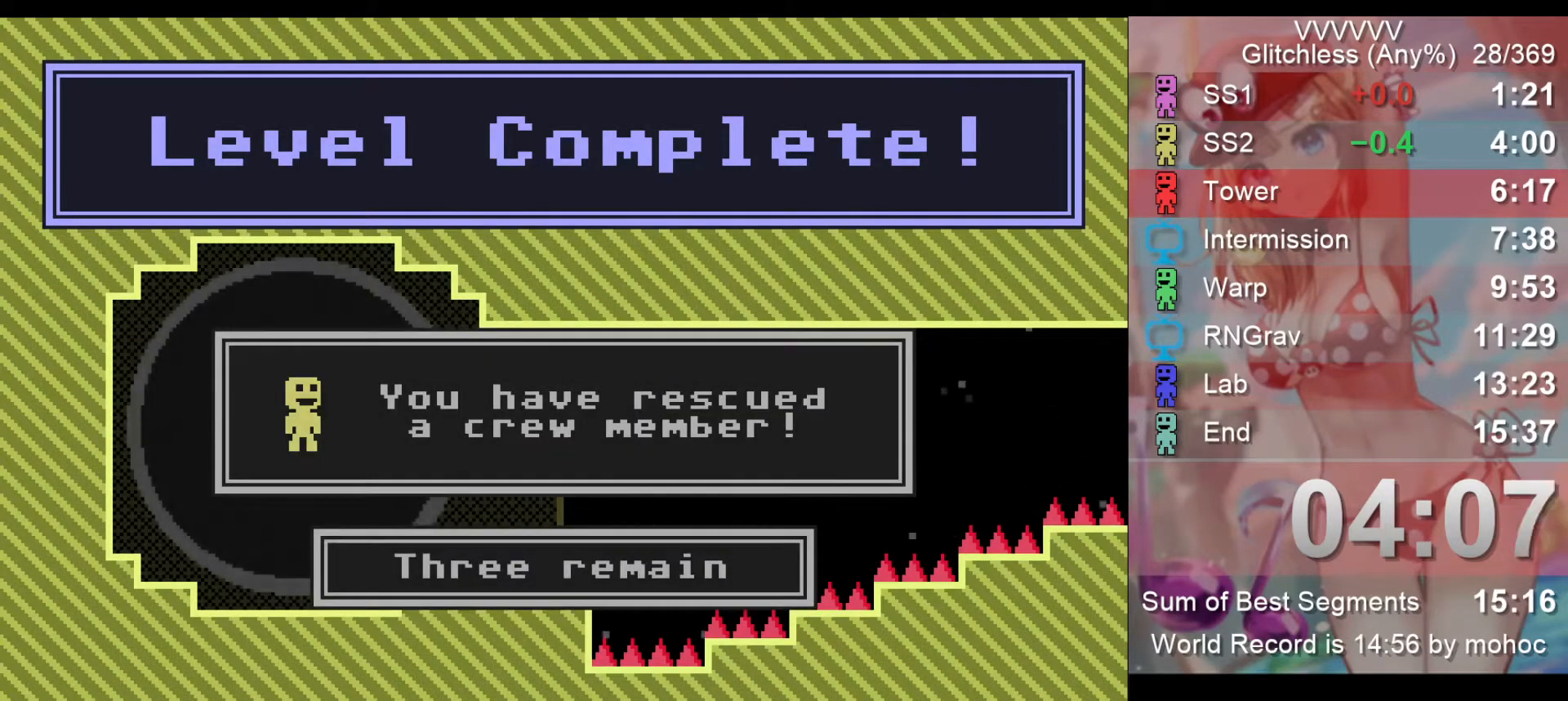
Gameplay with keyboard; each line is a JSON object with the keys held at the frame after it. "events" lists presses ("down") and releases ("up") of "down", "left", "return", "right", "space", "up", "v" and "z" between this image and that frame as [ms after this image, input, new state], when the widget could be followed in between. No other keys are recorded. Mouse input is not recorded.
{"keys": ["z"], "events": [[67, "z", "down"], [267, "z", "up"], [300, "z", "down"], [367, "z", "up"], [400, "z", "down"]]}
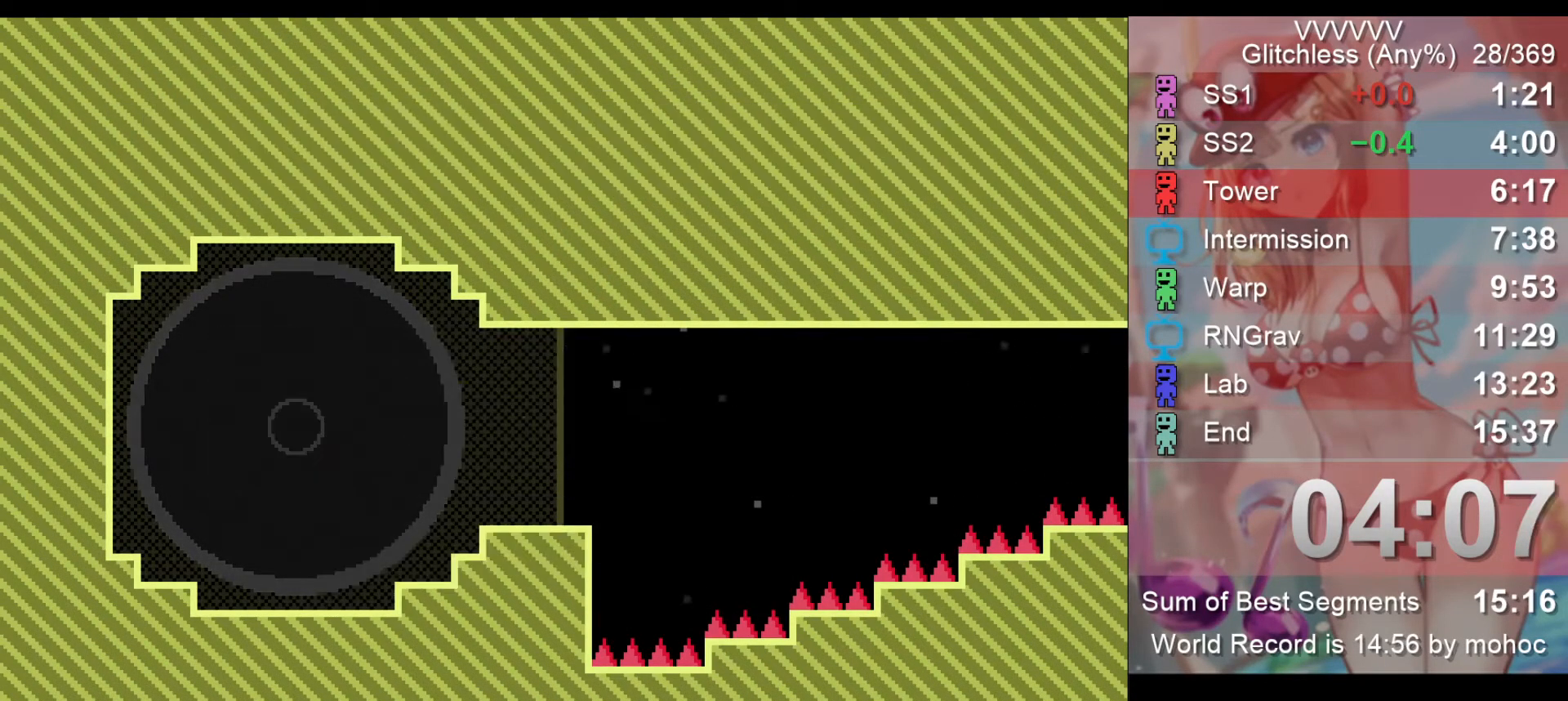
{"keys": [], "events": [[100, "z", "up"]]}
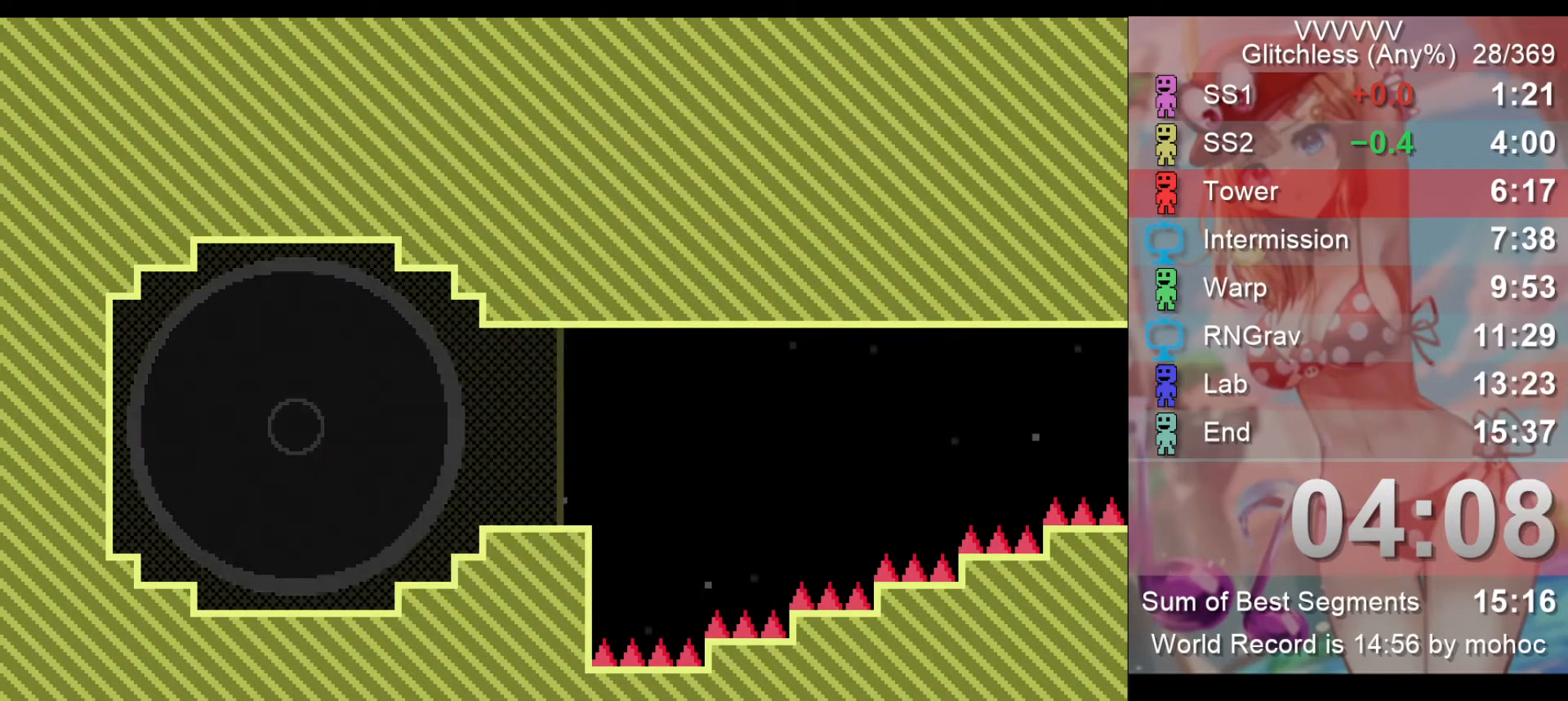
{"keys": [], "events": []}
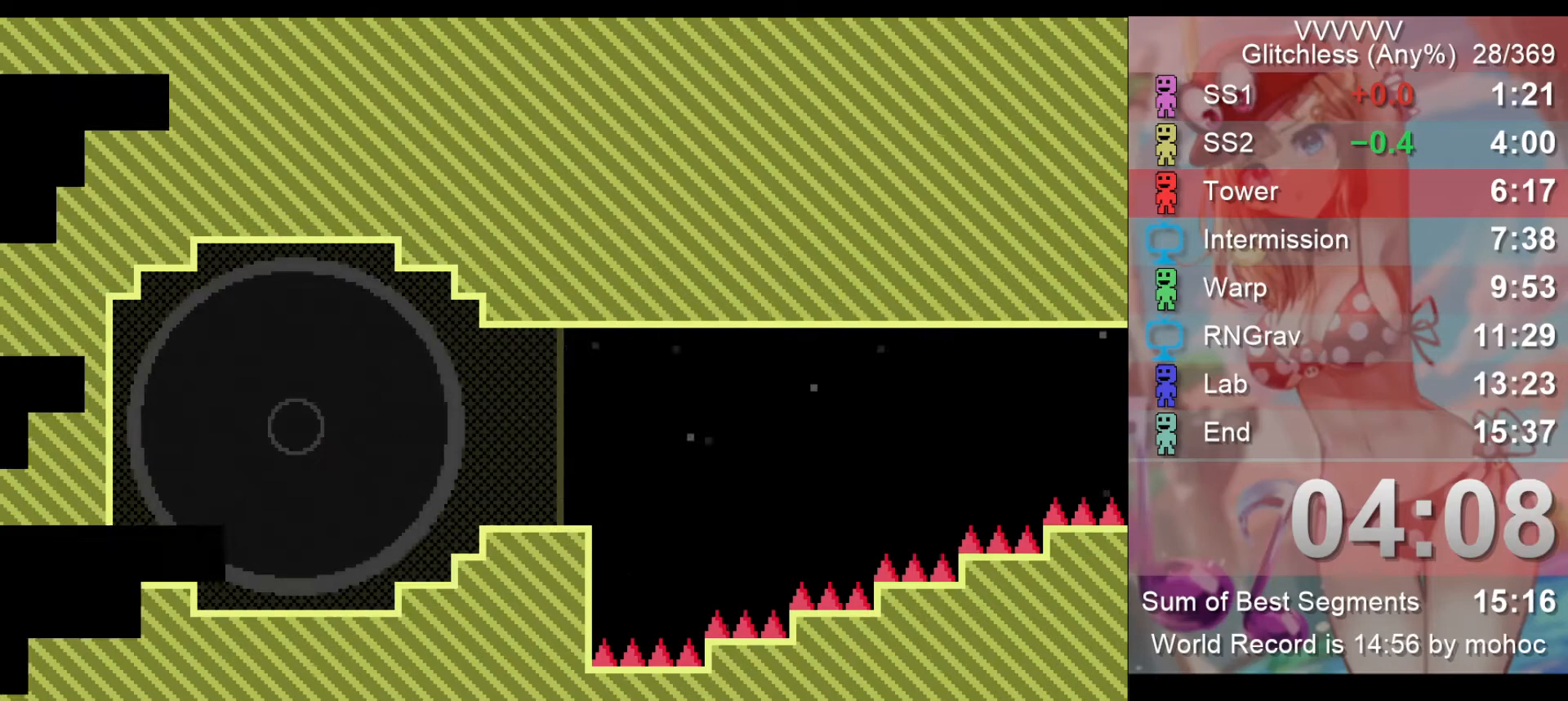
{"keys": [], "events": []}
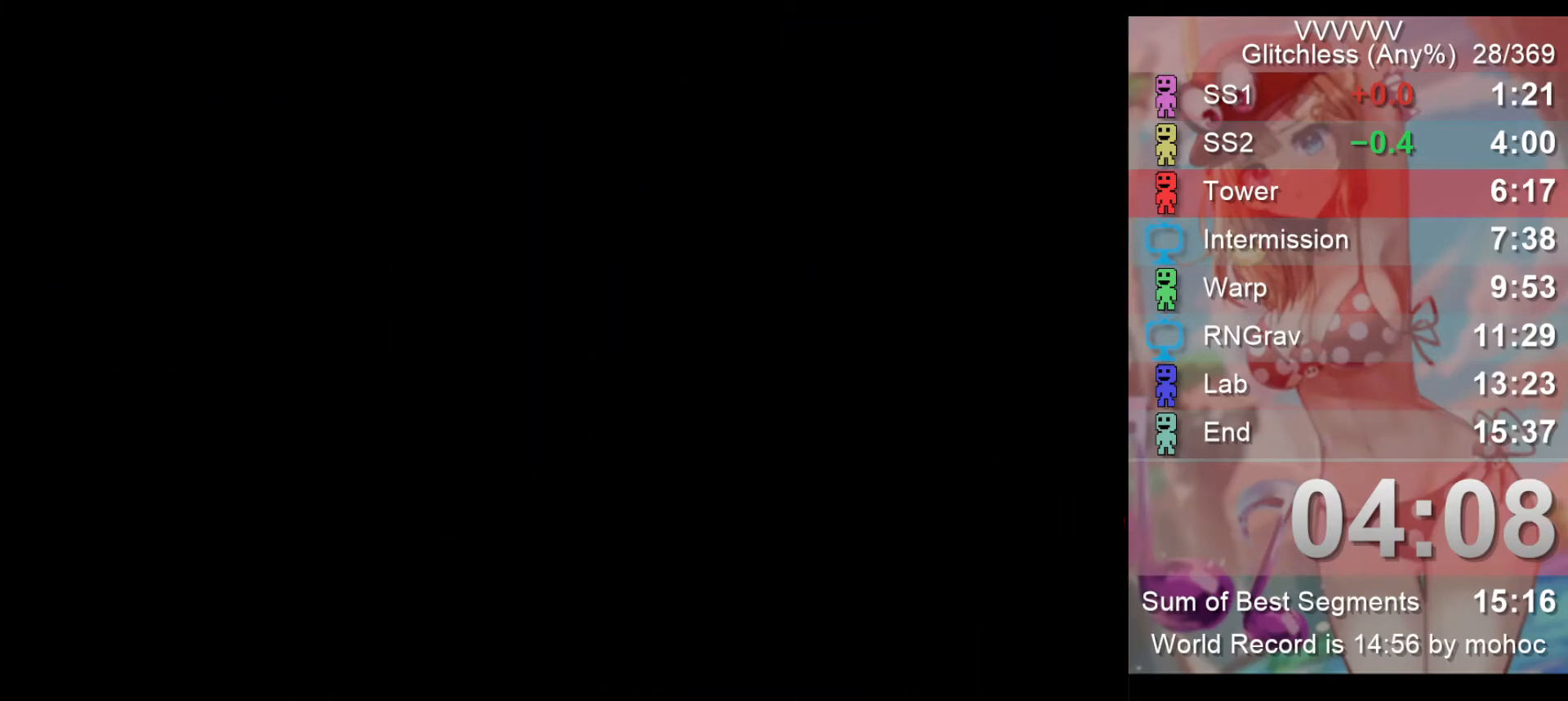
{"keys": [], "events": []}
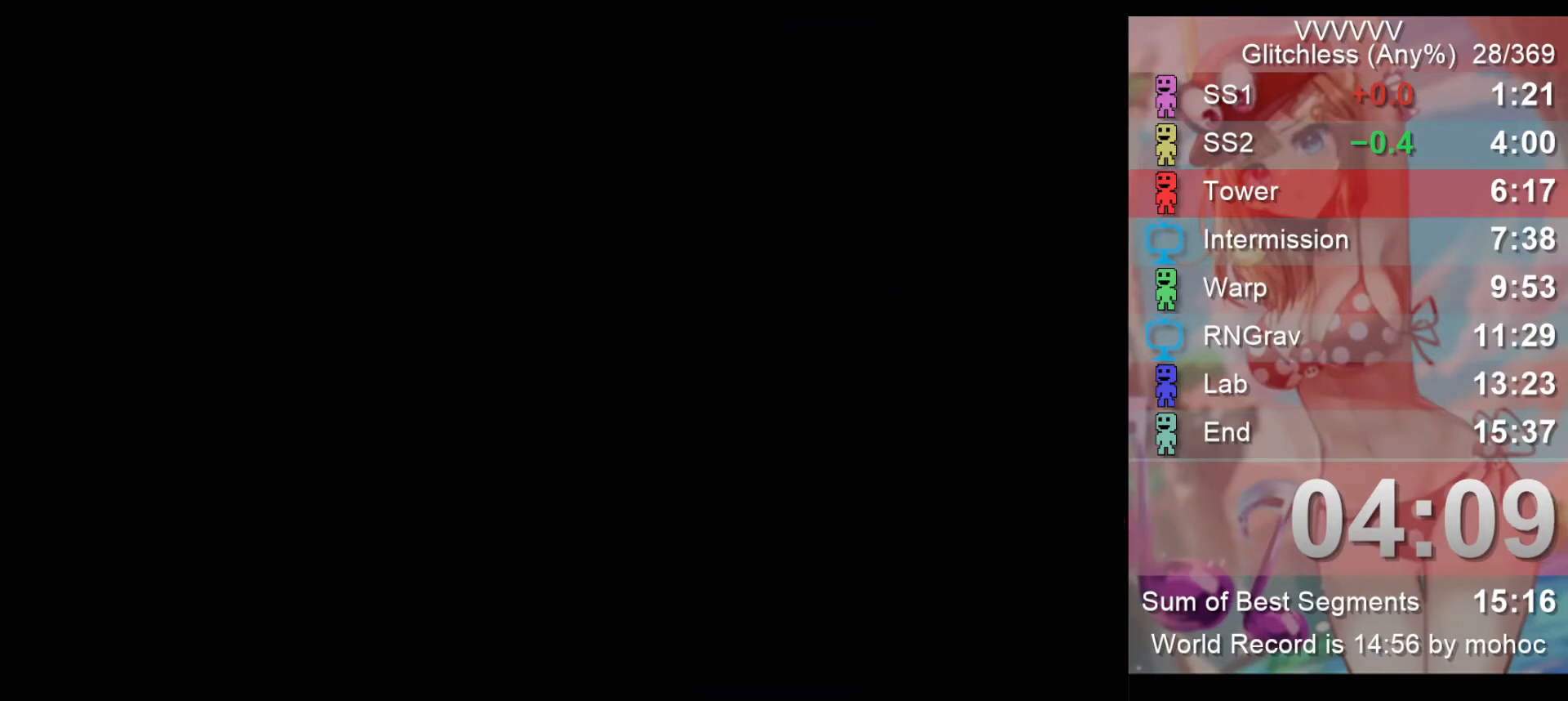
{"keys": ["right"], "events": [[133, "right", "down"]]}
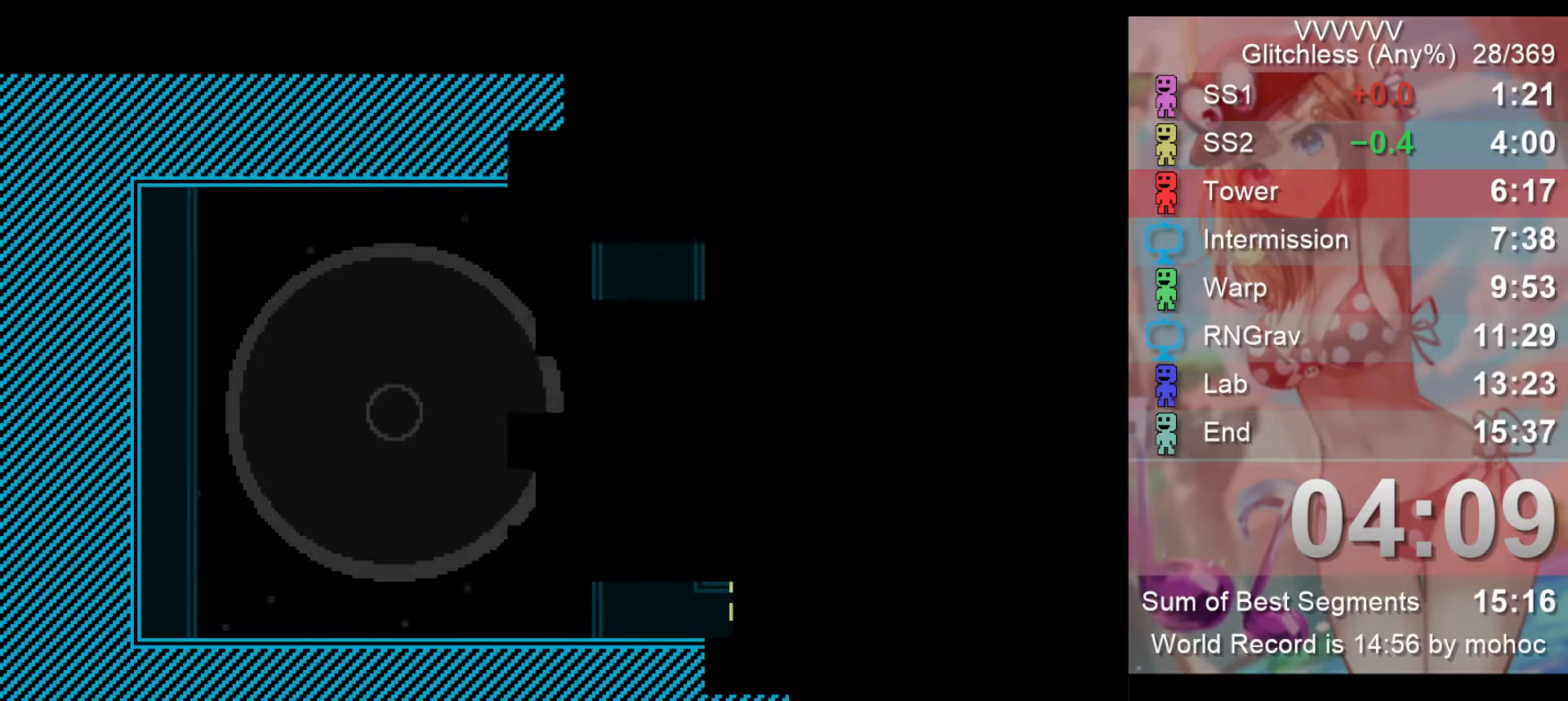
{"keys": ["right"], "events": []}
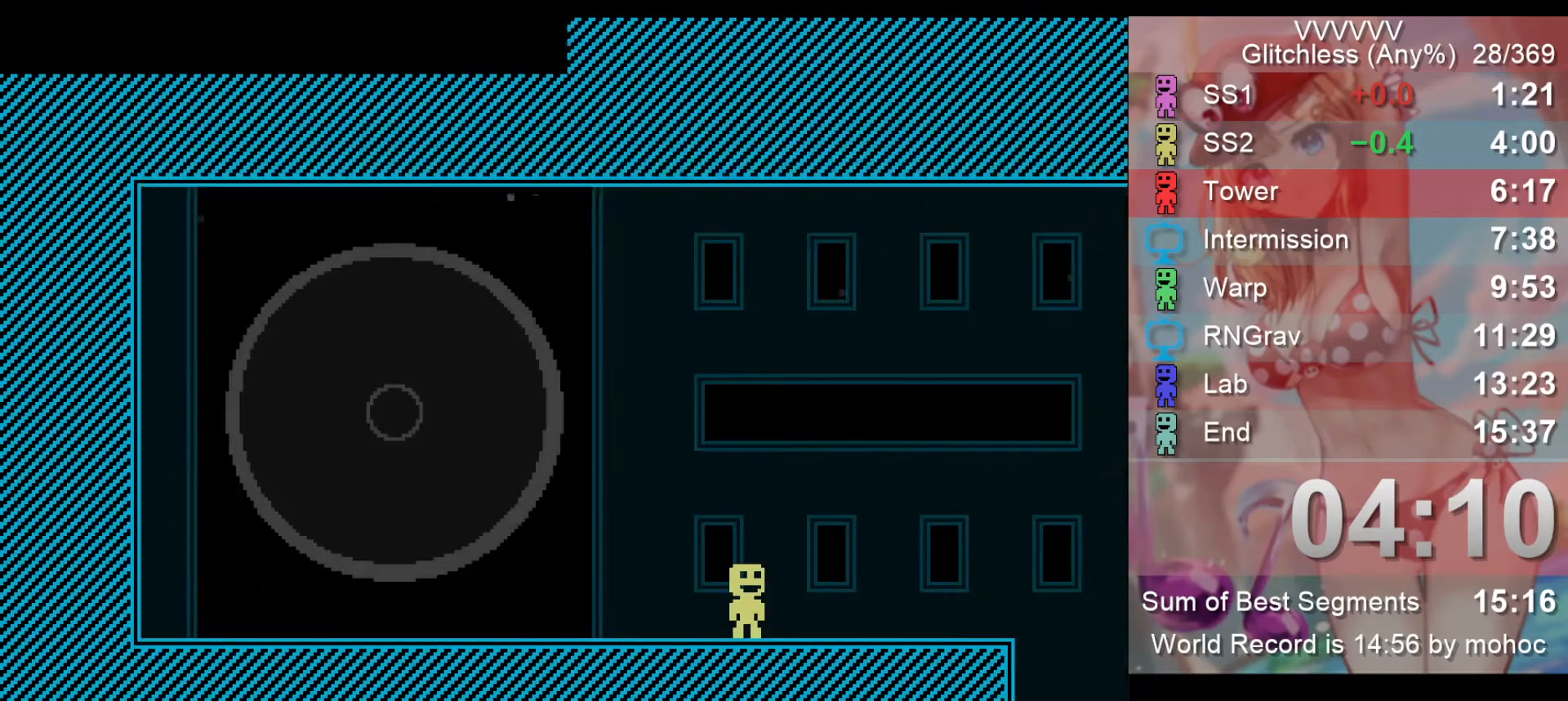
{"keys": ["right"], "events": []}
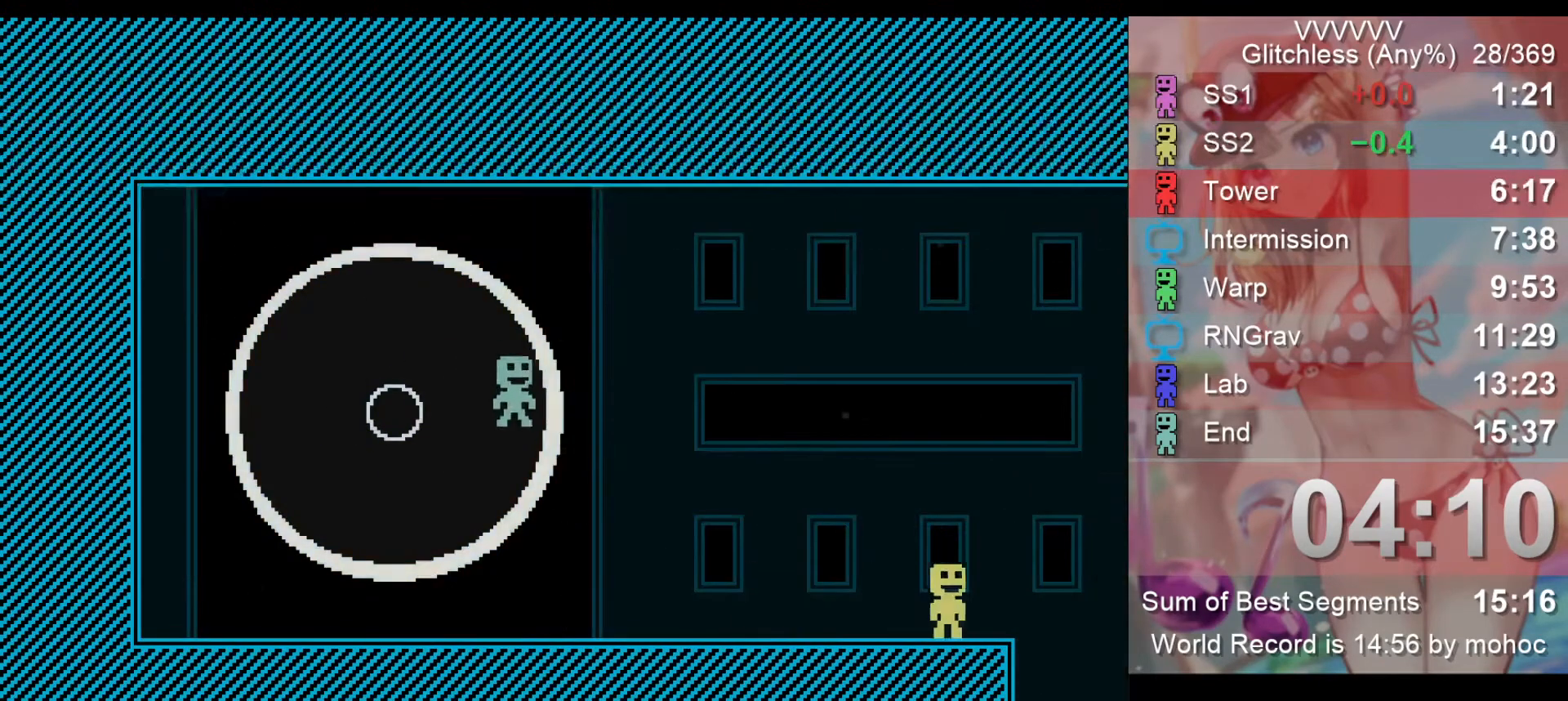
{"keys": ["right"], "events": []}
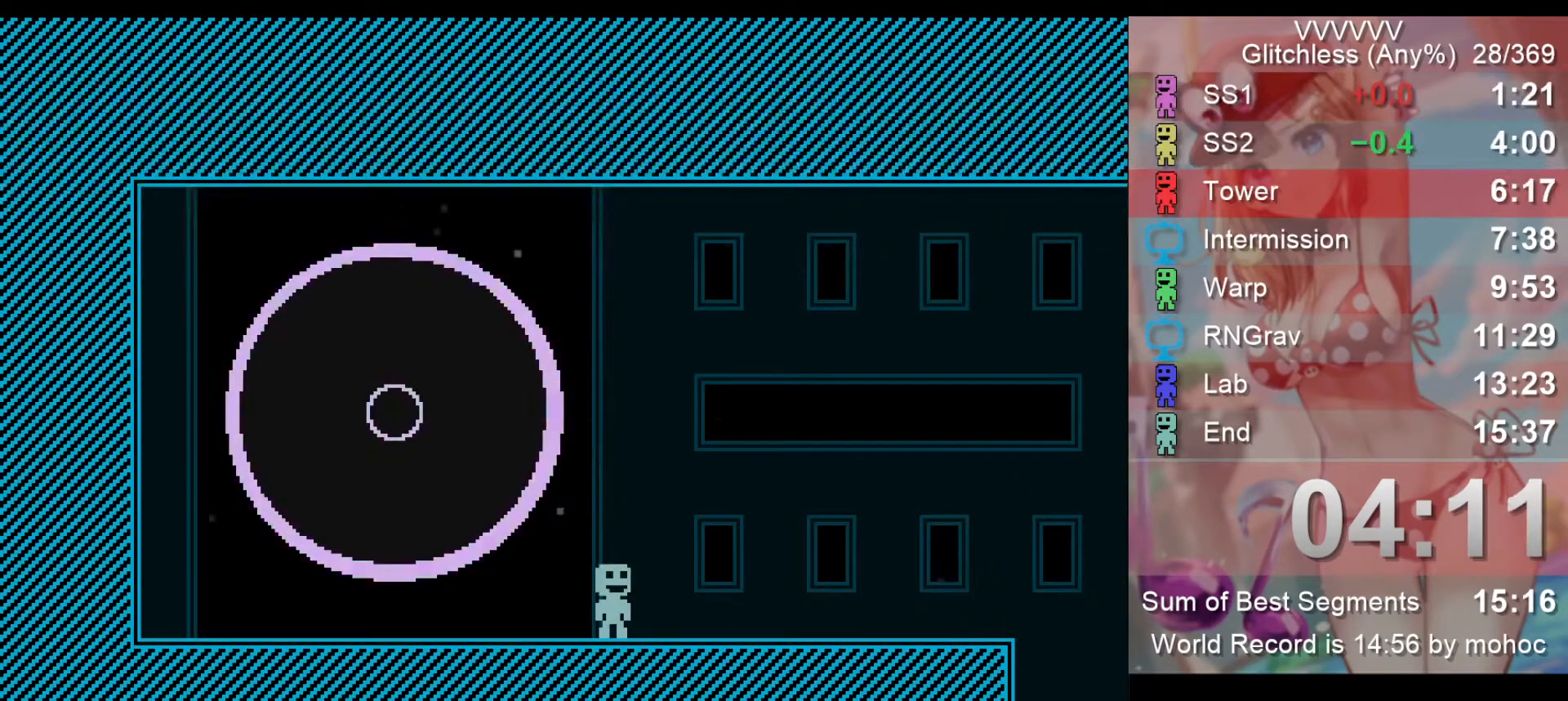
{"keys": ["right"], "events": []}
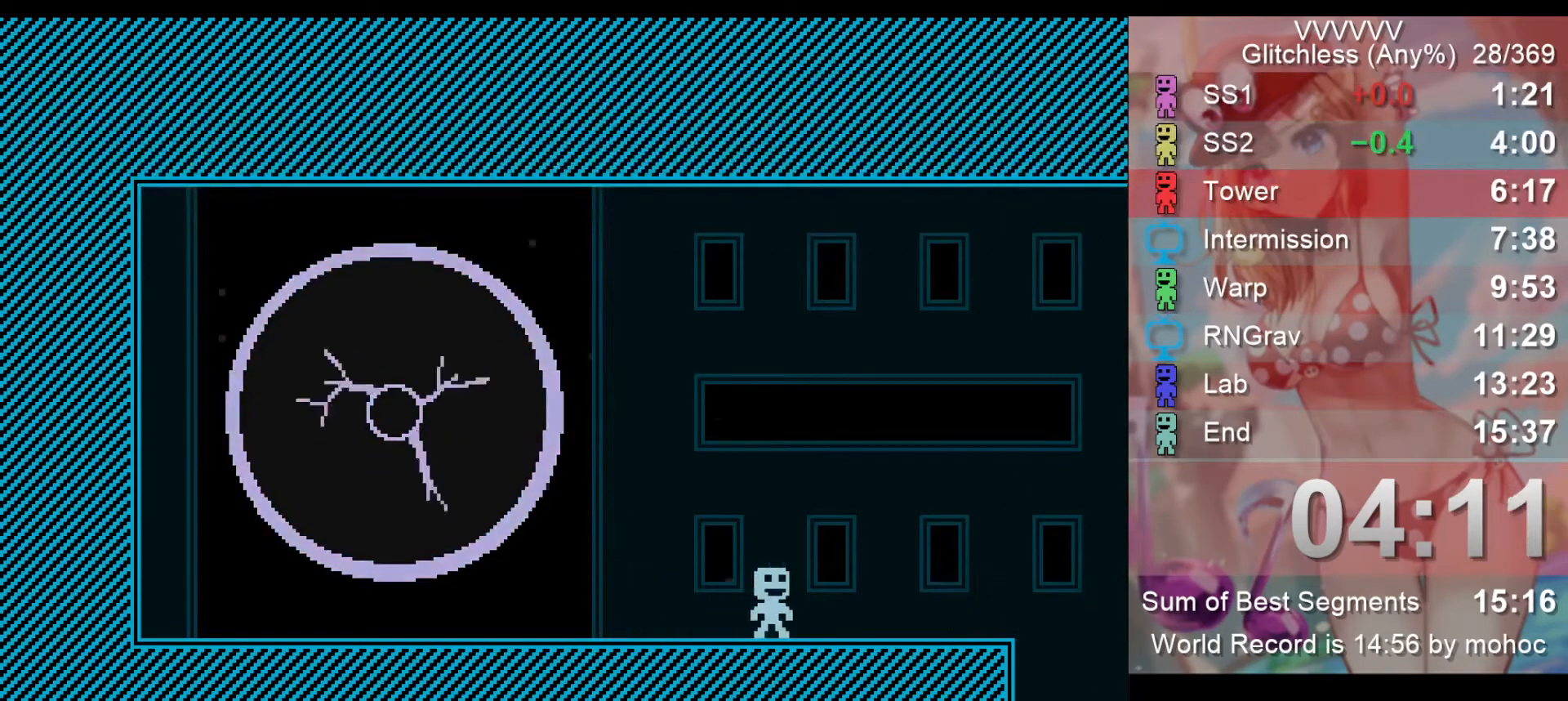
{"keys": ["right"], "events": []}
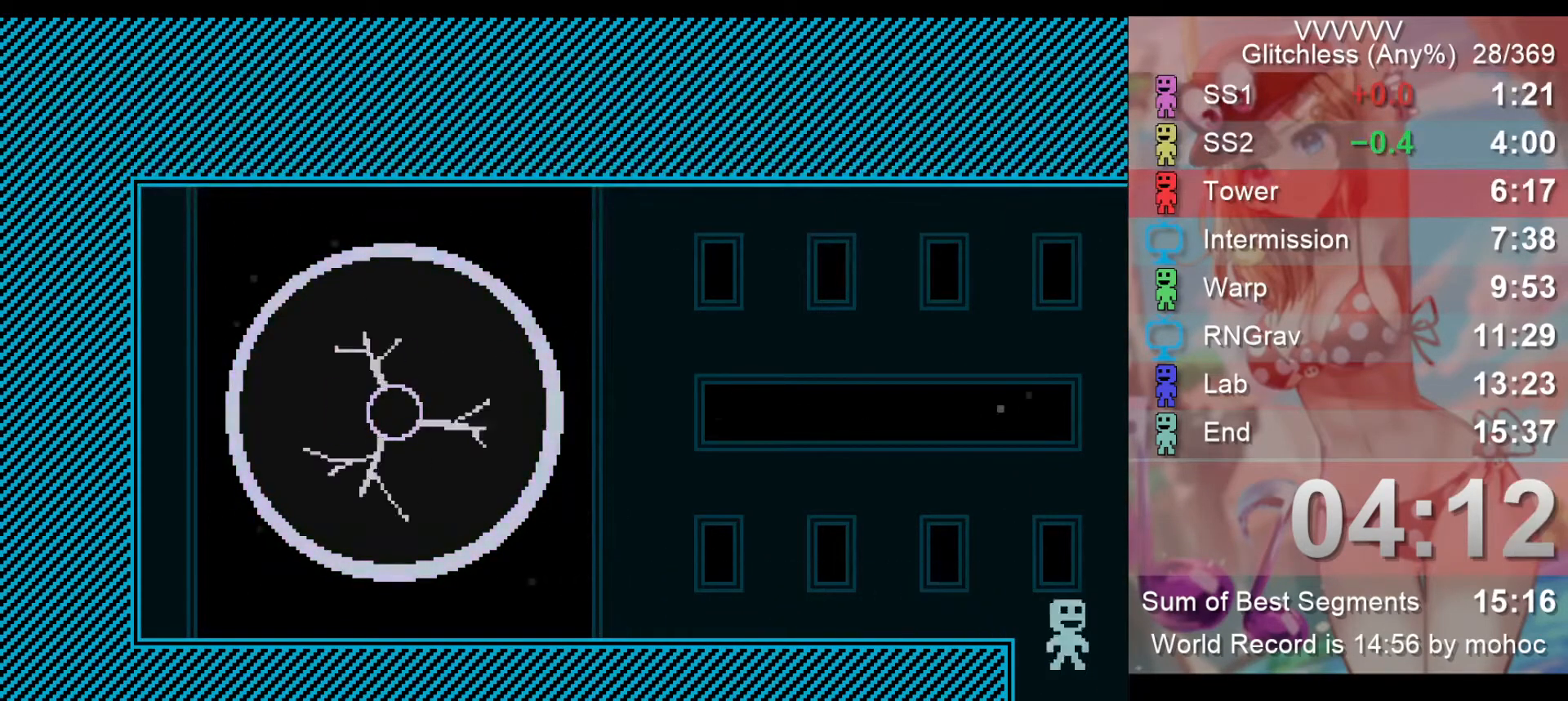
{"keys": ["right"], "events": []}
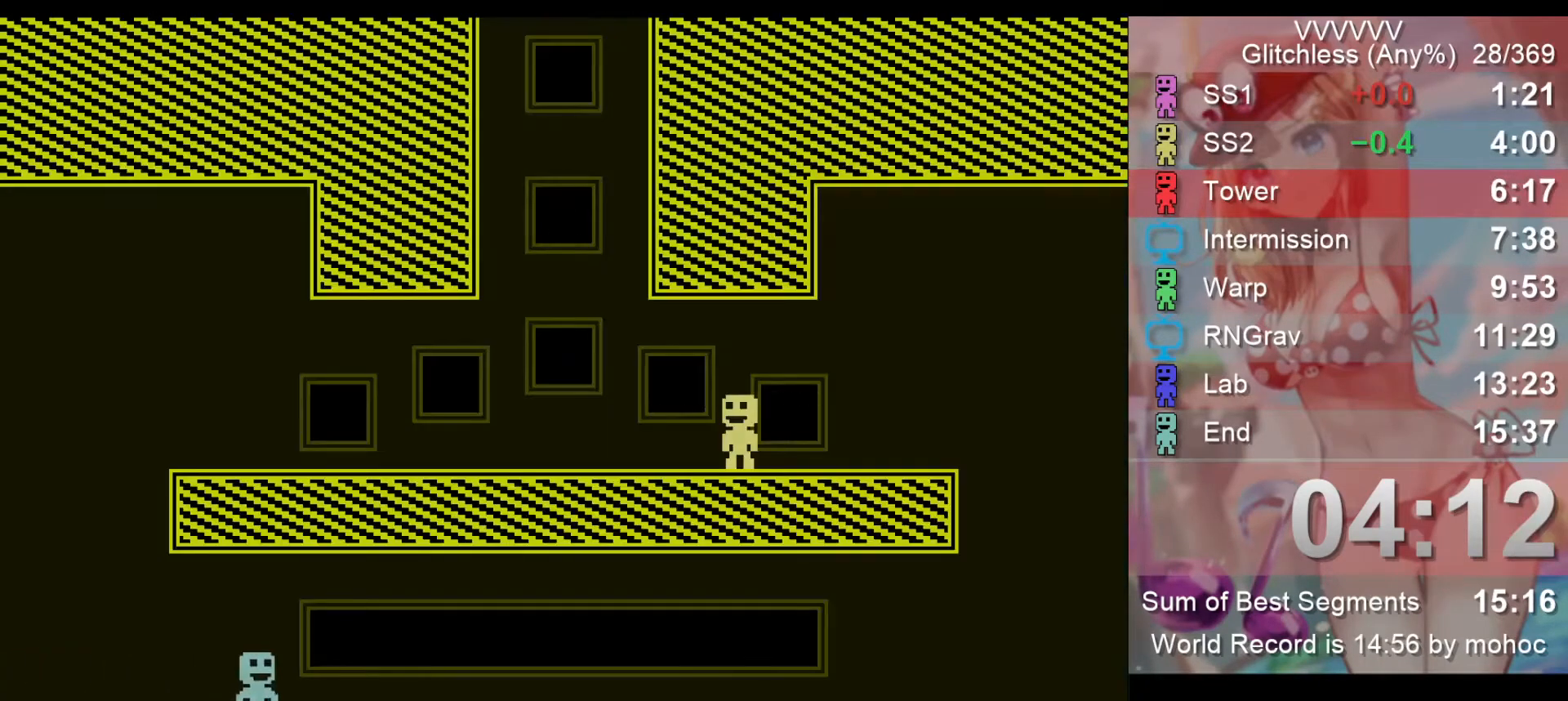
{"keys": ["right"], "events": []}
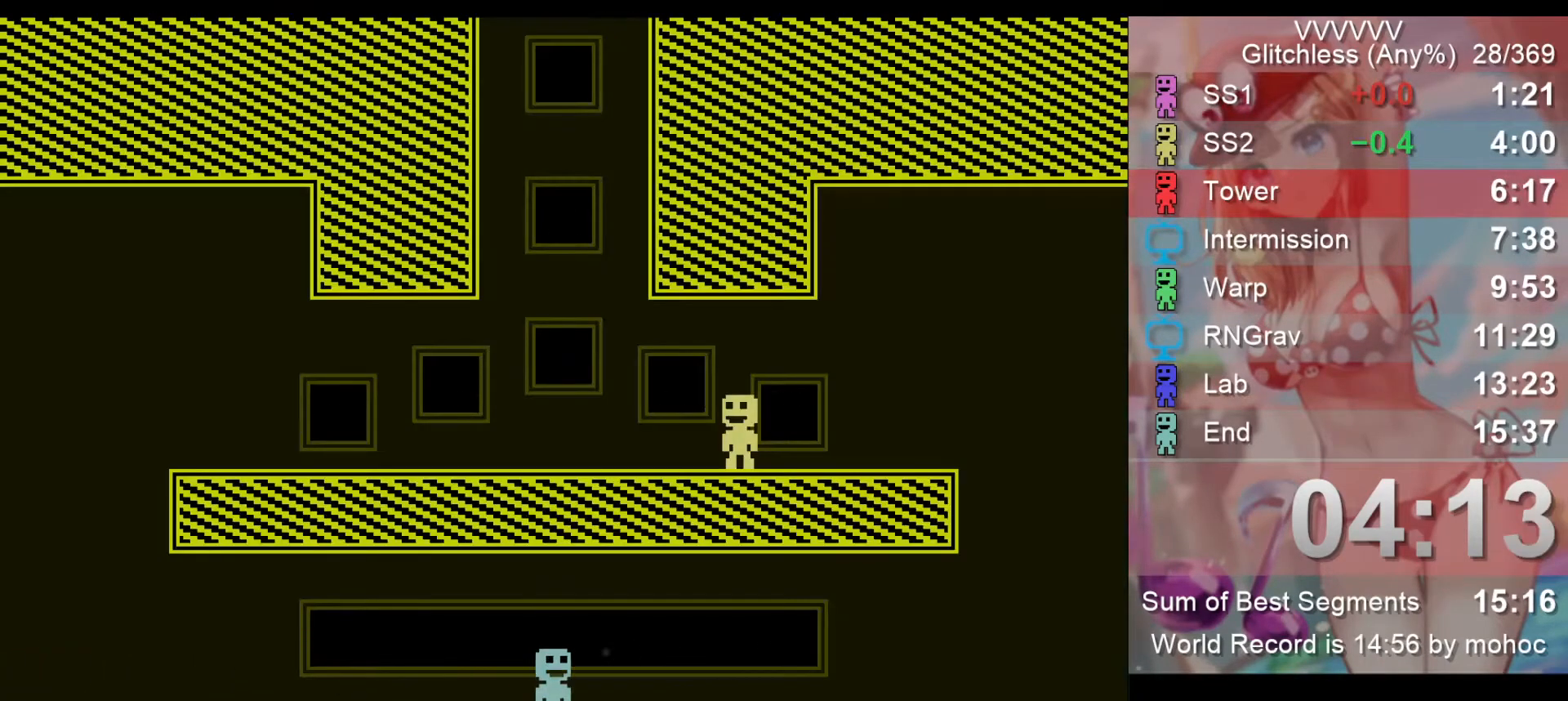
{"keys": ["right", "z"], "events": [[433, "z", "down"]]}
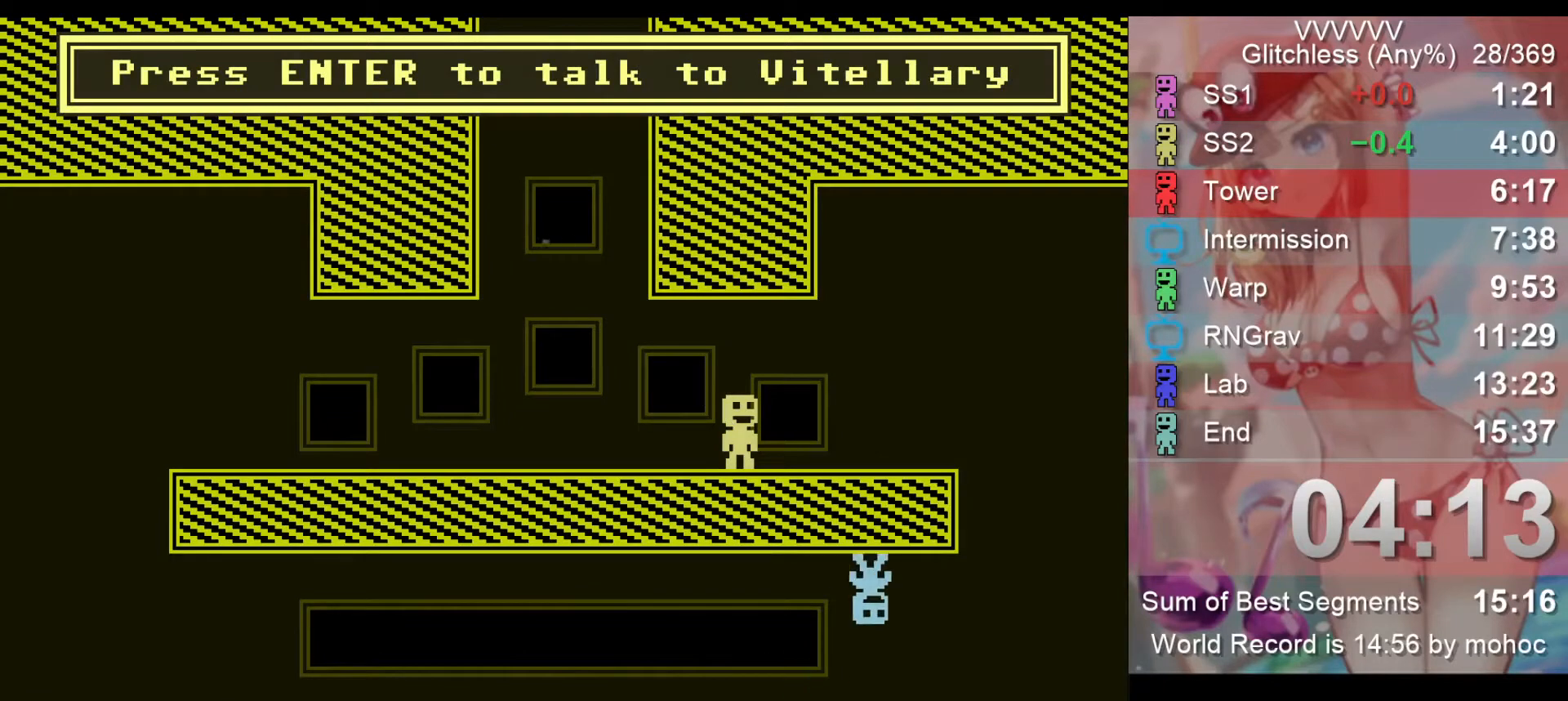
{"keys": ["right"], "events": [[33, "z", "up"]]}
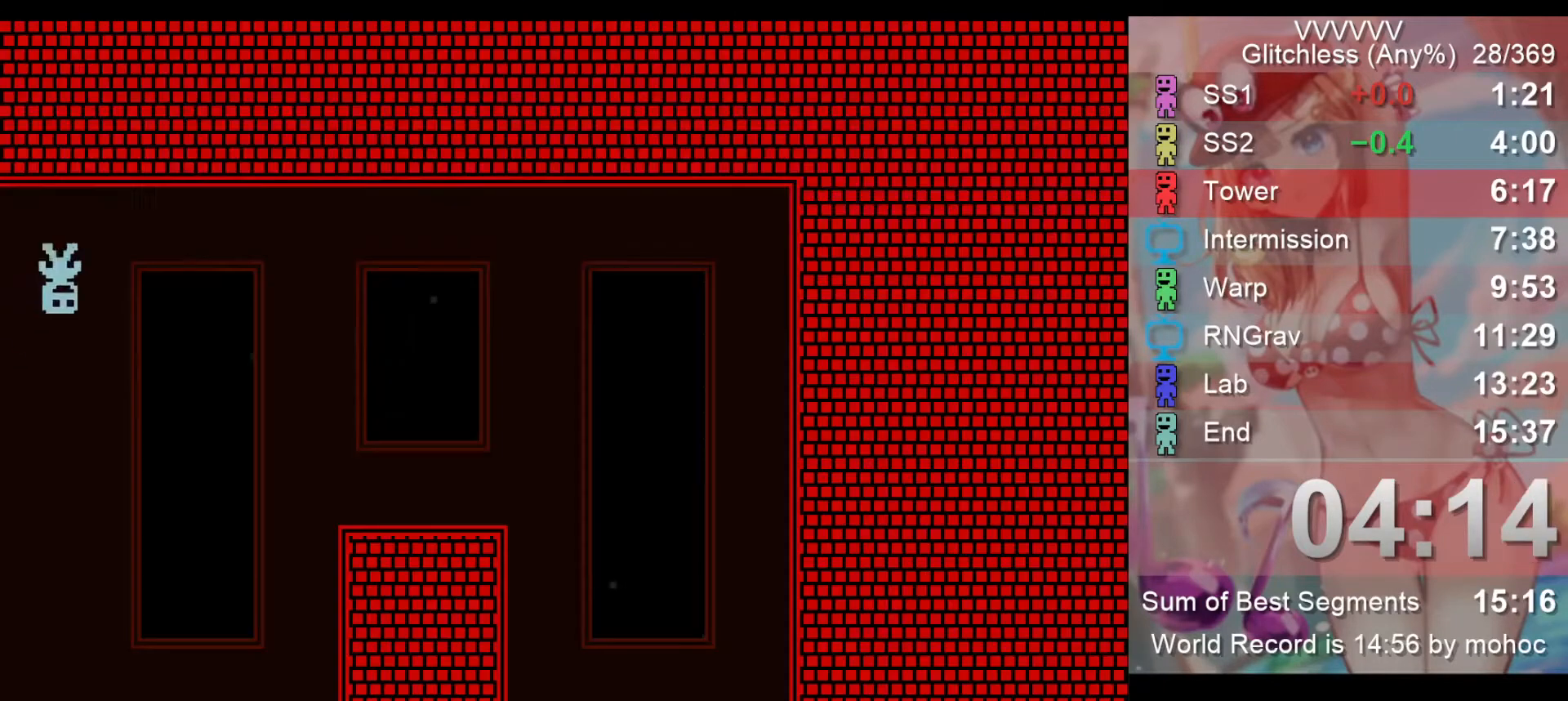
{"keys": ["right", "z"], "events": [[467, "z", "down"]]}
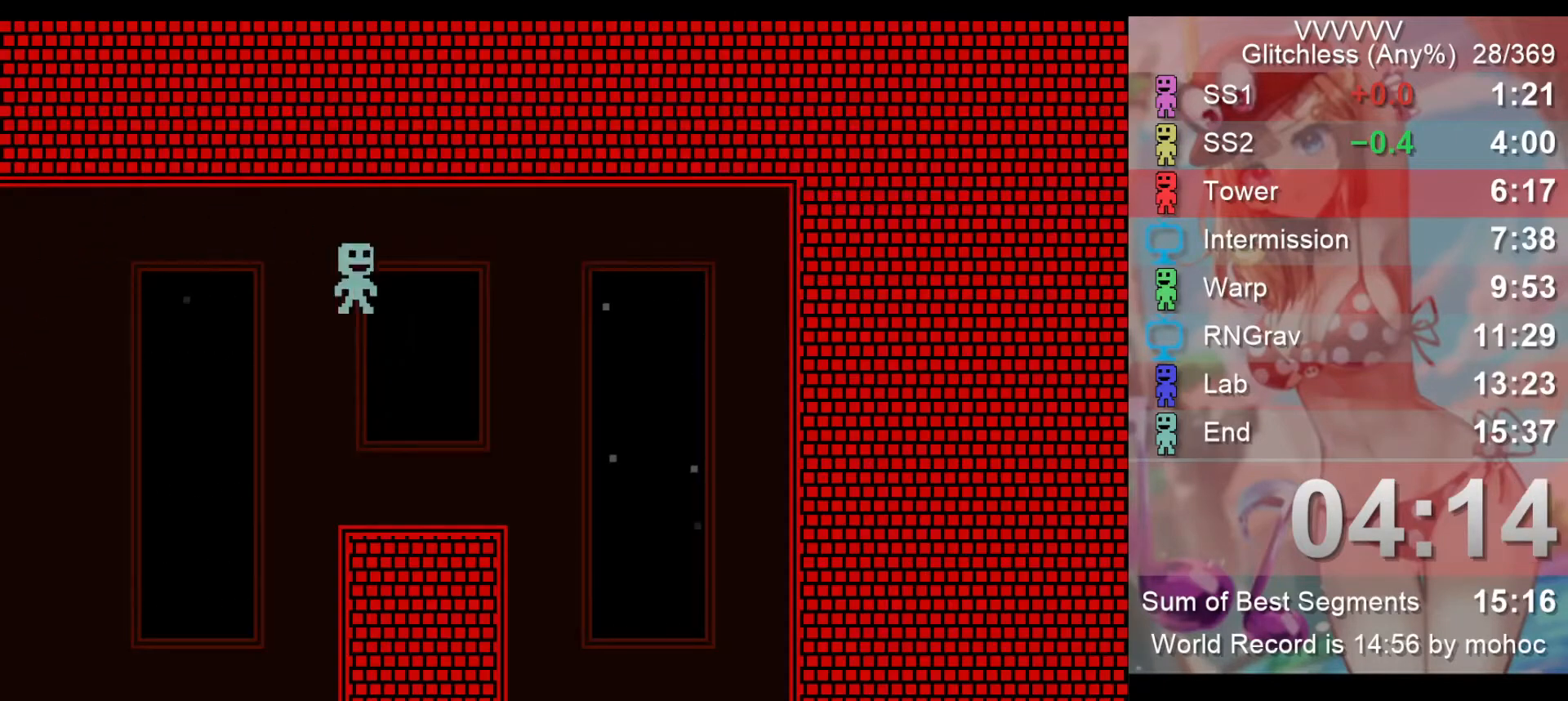
{"keys": ["right"], "events": [[200, "z", "up"]]}
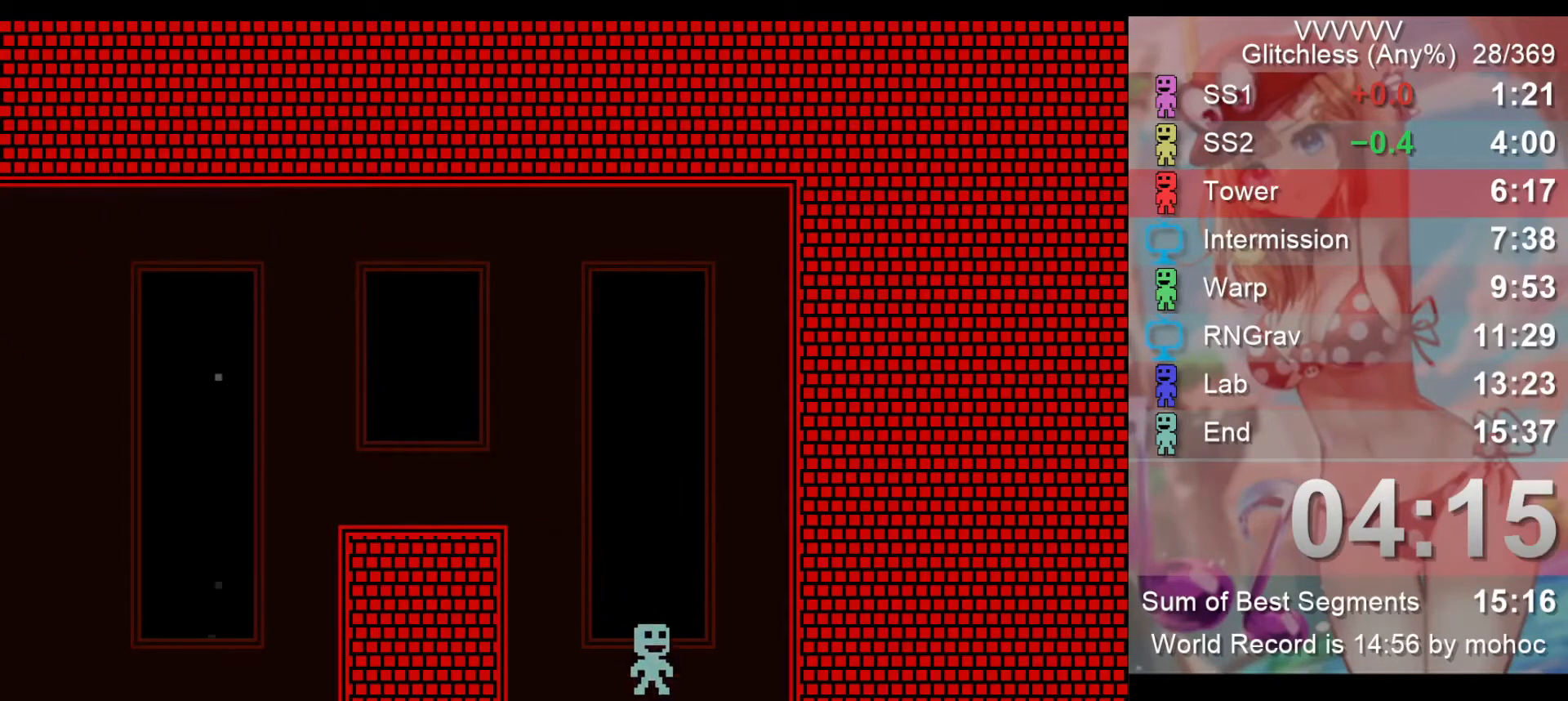
{"keys": ["right"], "events": []}
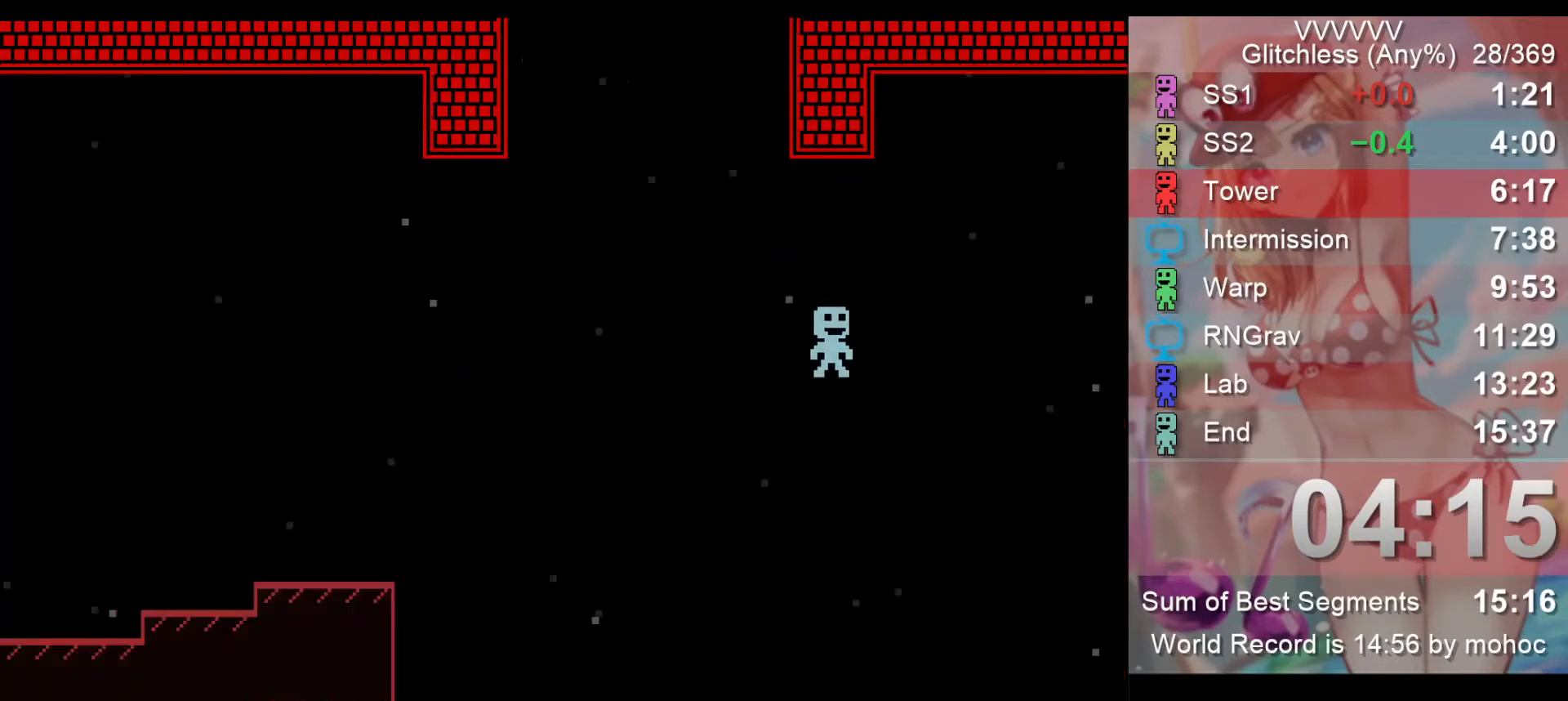
{"keys": ["right"], "events": []}
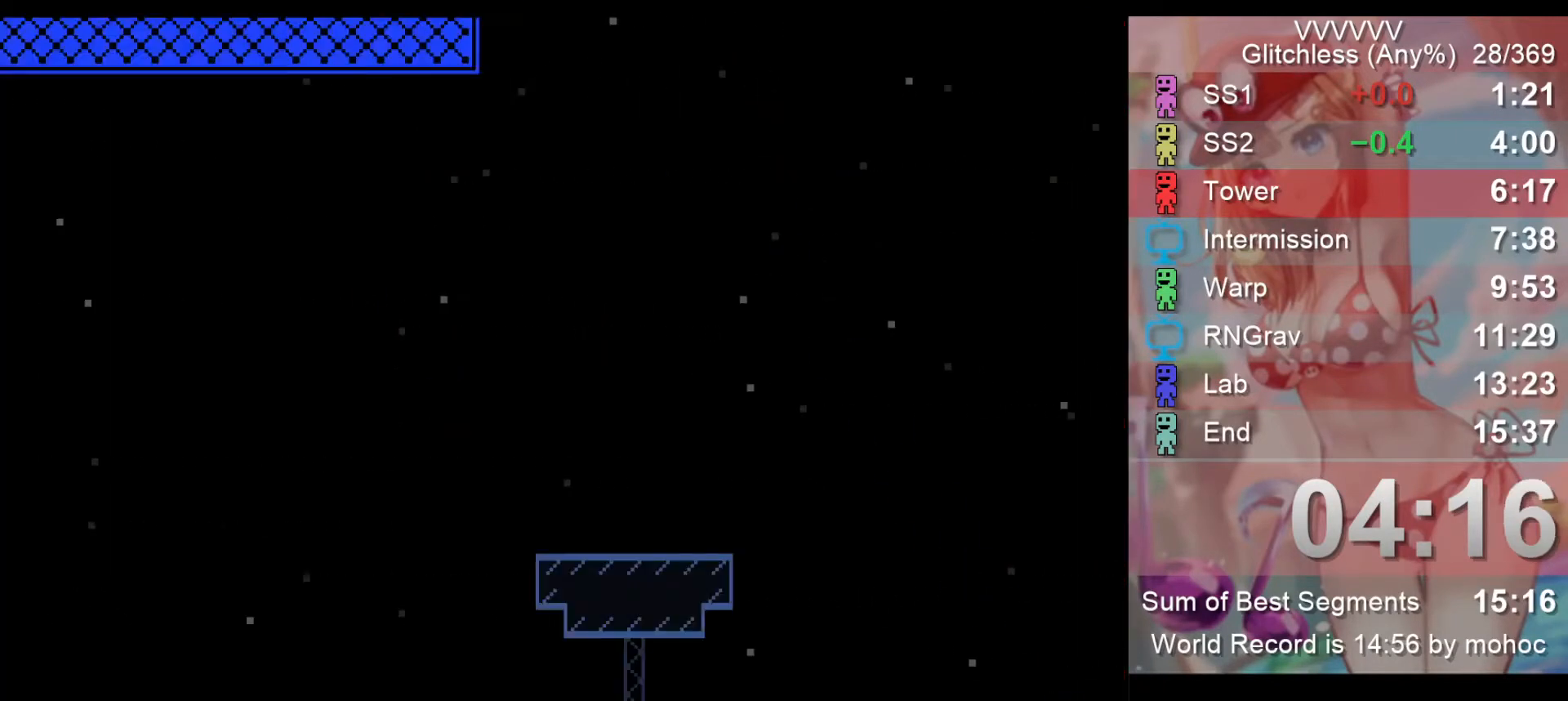
{"keys": ["right"], "events": [[333, "z", "down"], [367, "left", "down"], [433, "right", "up"], [500, "left", "up"], [500, "right", "down"], [500, "z", "up"]]}
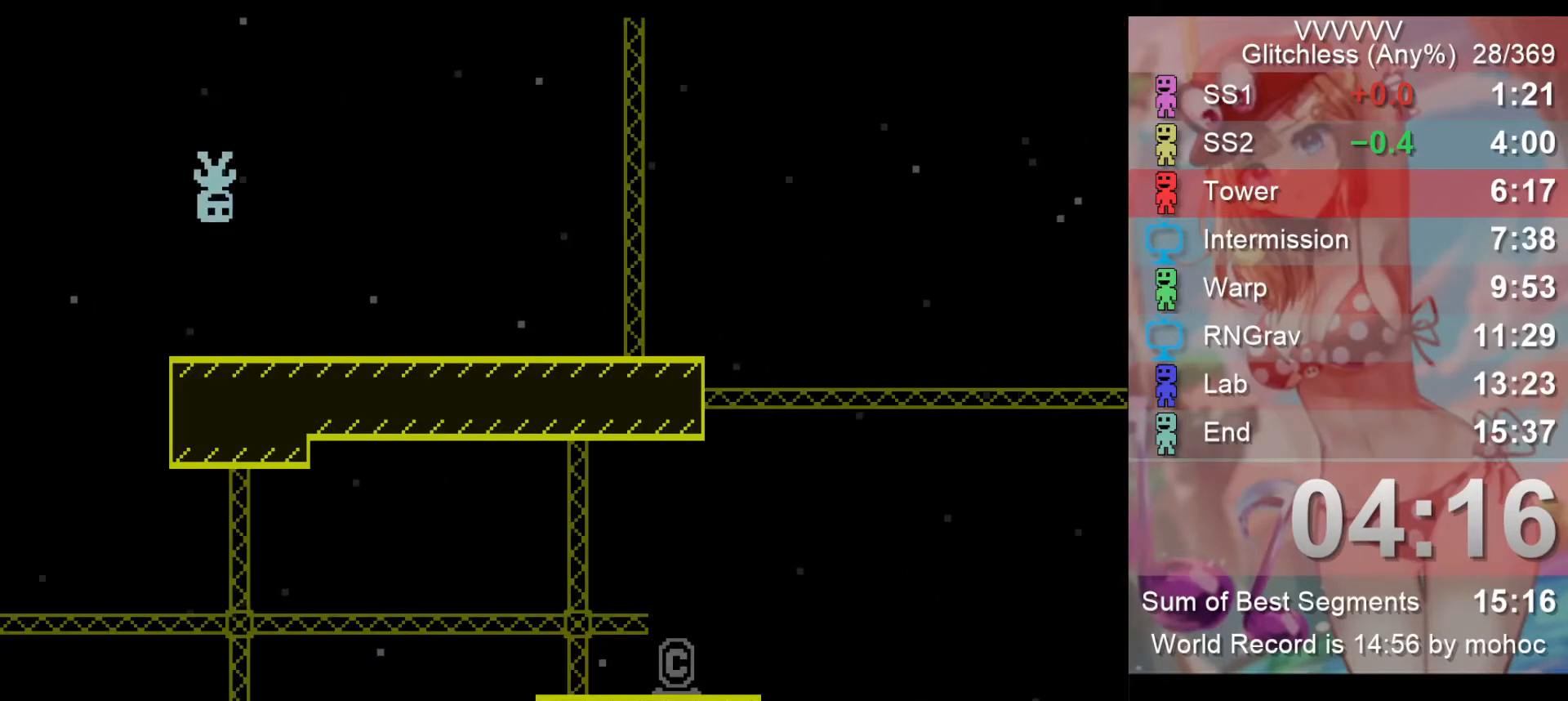
{"keys": ["right"], "events": [[200, "right", "up"], [300, "right", "down"]]}
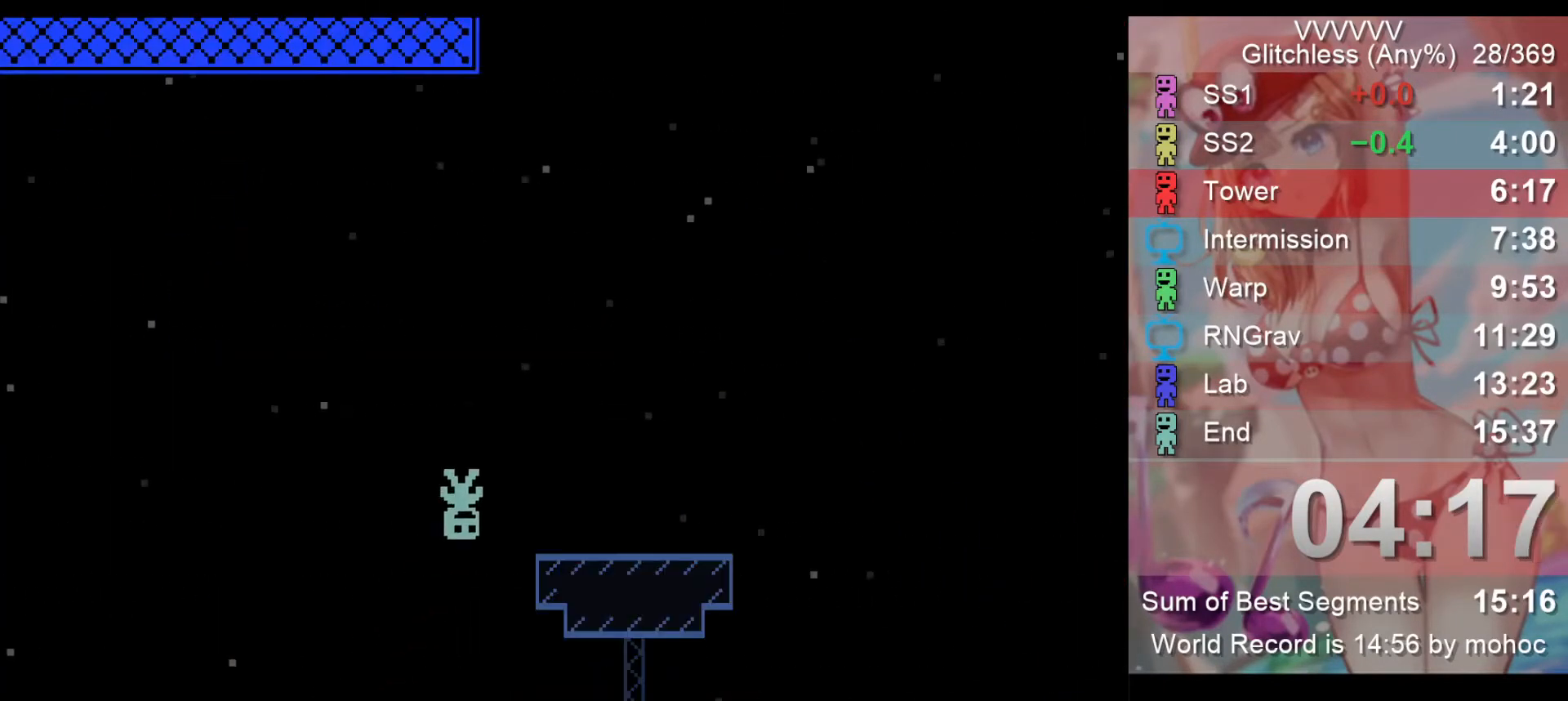
{"keys": [], "events": [[167, "right", "up"]]}
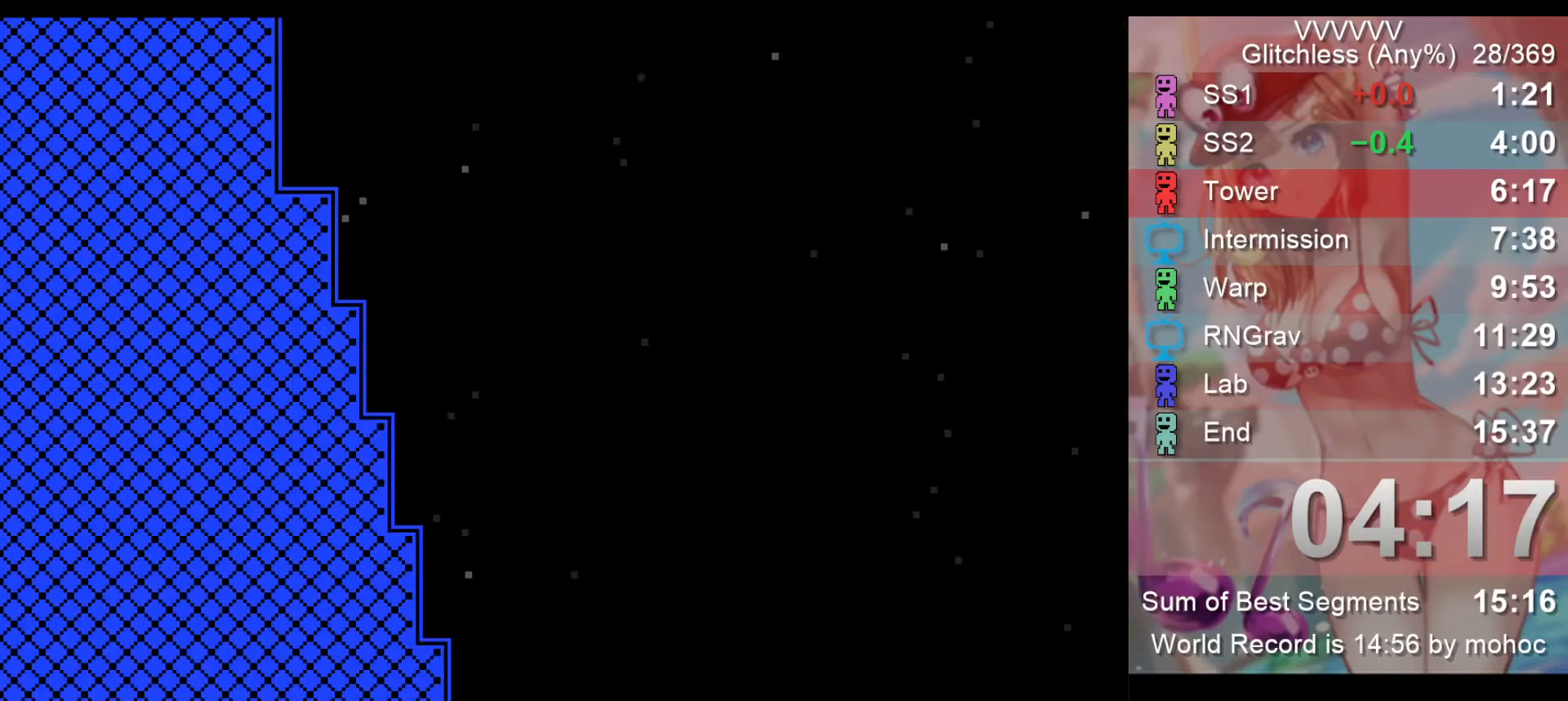
{"keys": ["left"], "events": [[433, "left", "down"]]}
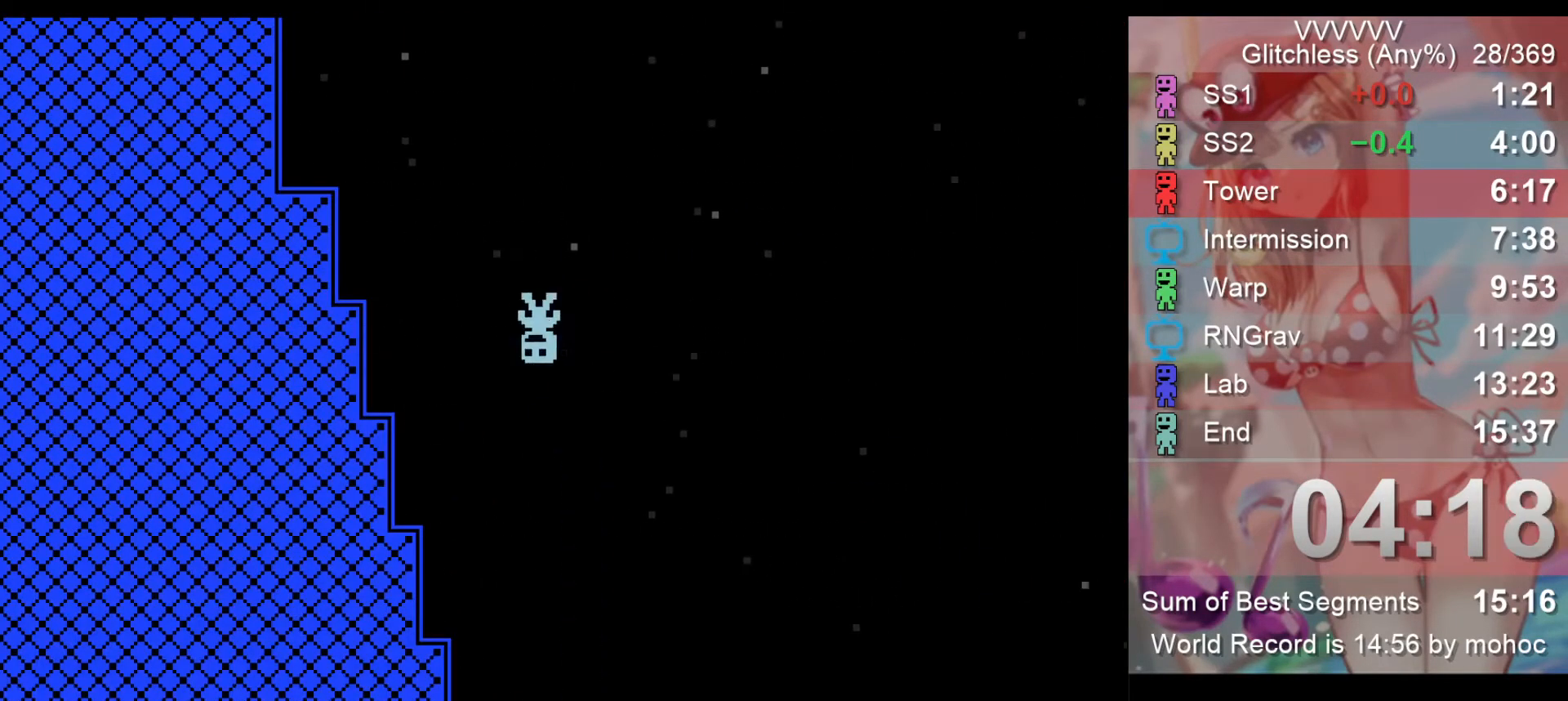
{"keys": ["left"], "events": []}
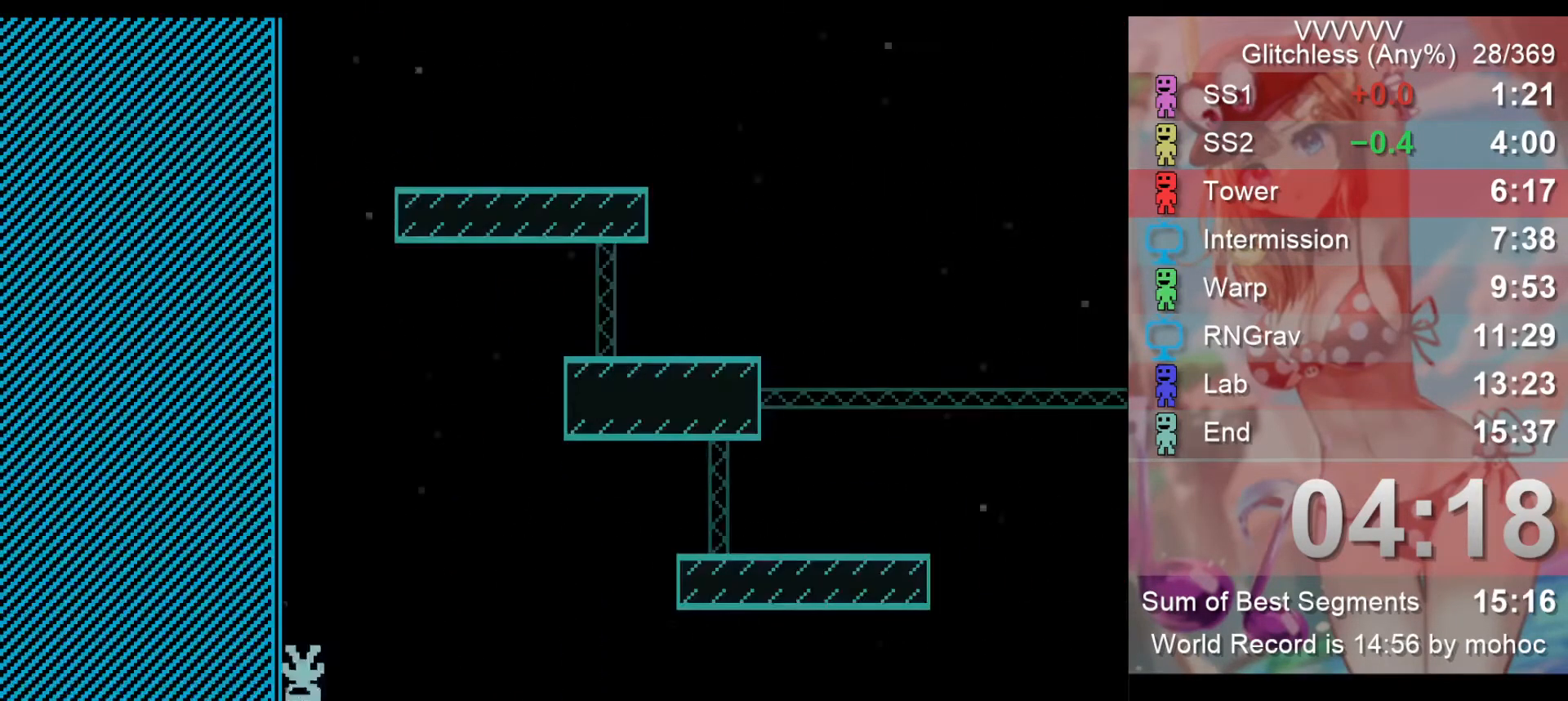
{"keys": ["right"], "events": [[67, "left", "up"], [433, "right", "down"]]}
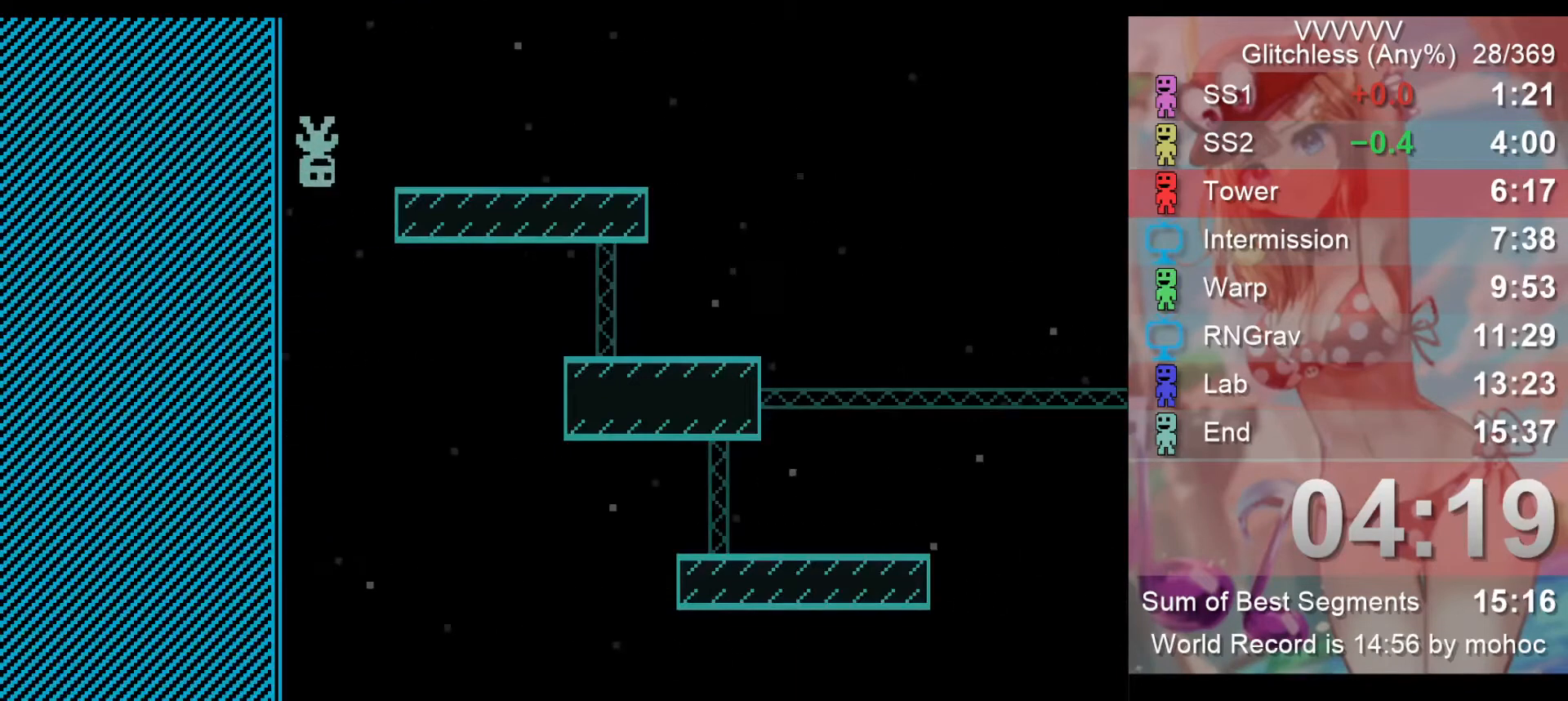
{"keys": [], "events": [[267, "right", "up"]]}
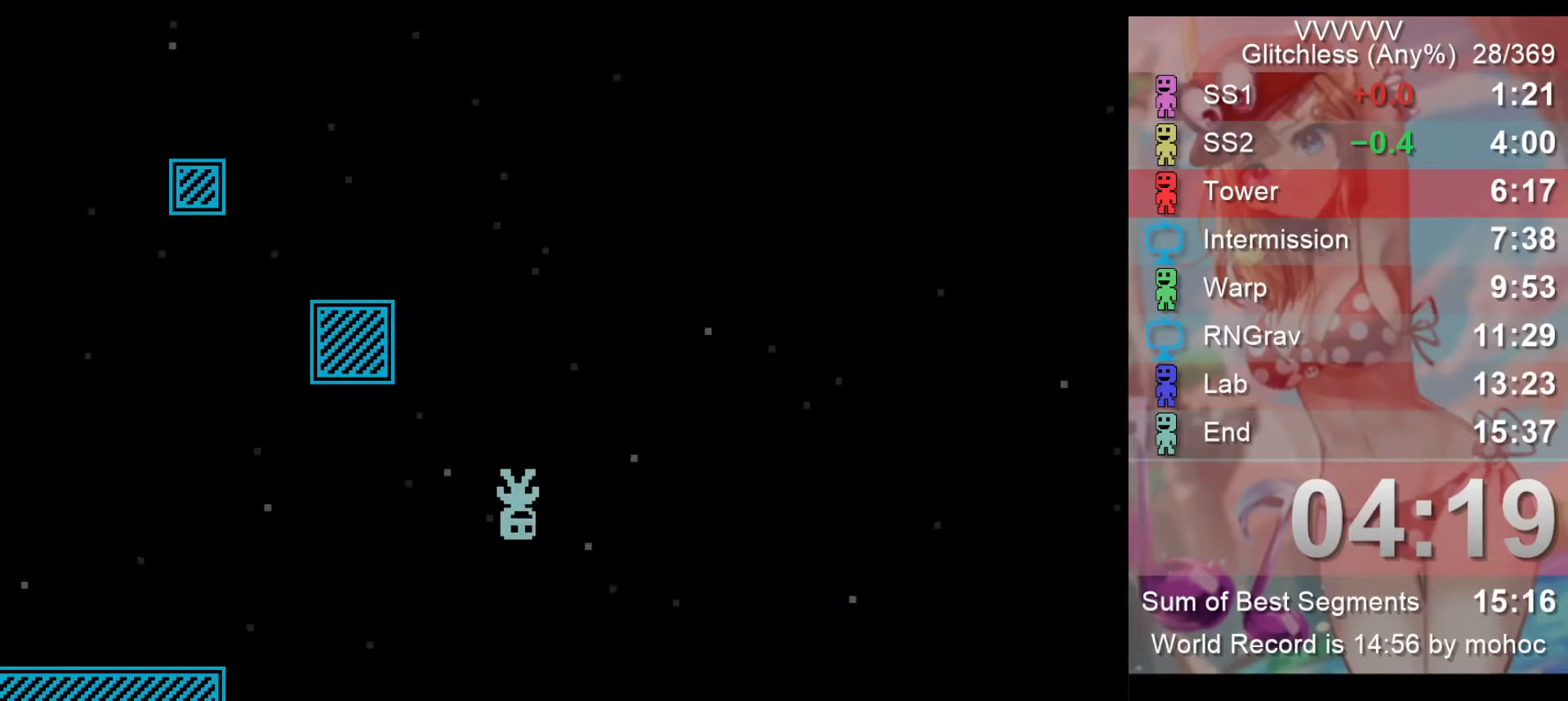
{"keys": ["left"], "events": [[300, "left", "down"]]}
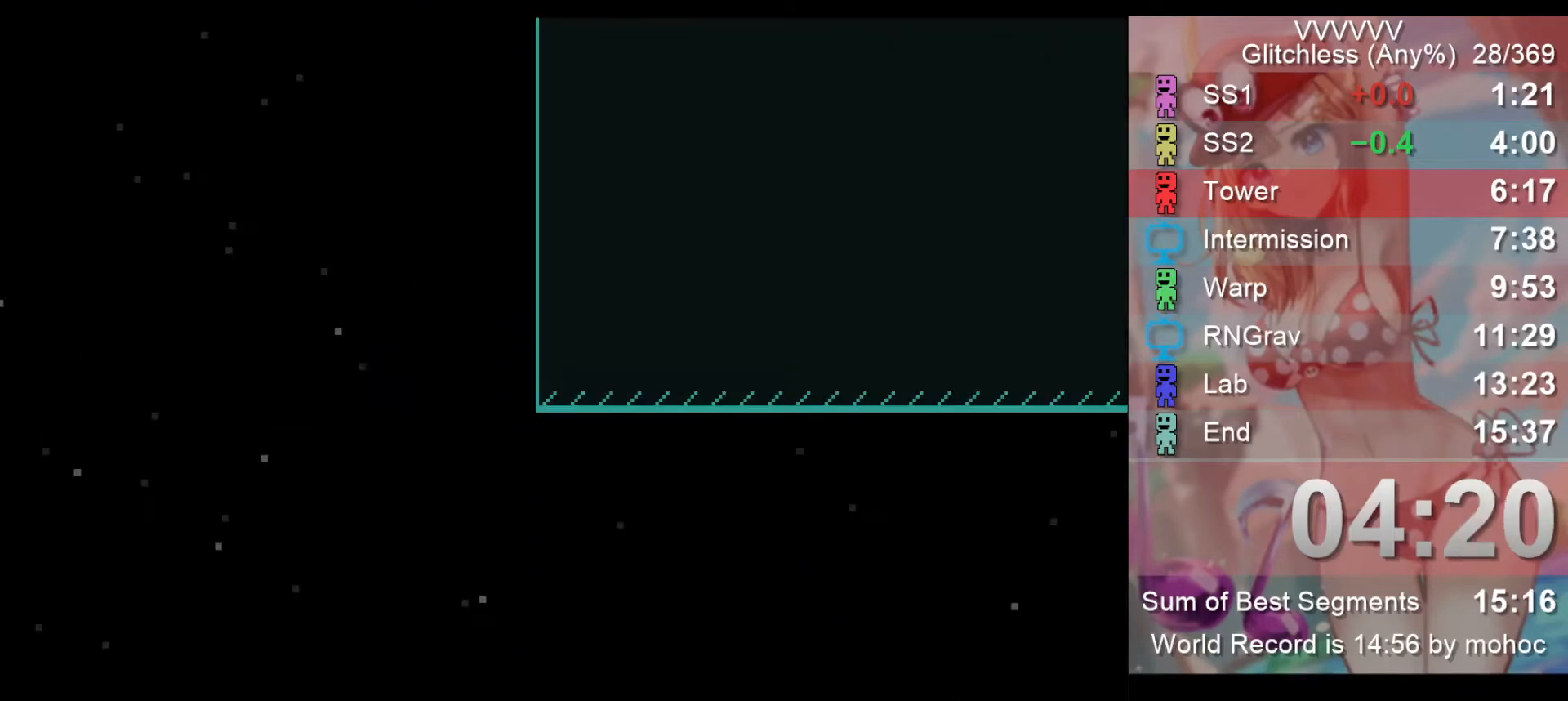
{"keys": ["right"], "events": [[33, "left", "up"], [467, "right", "down"]]}
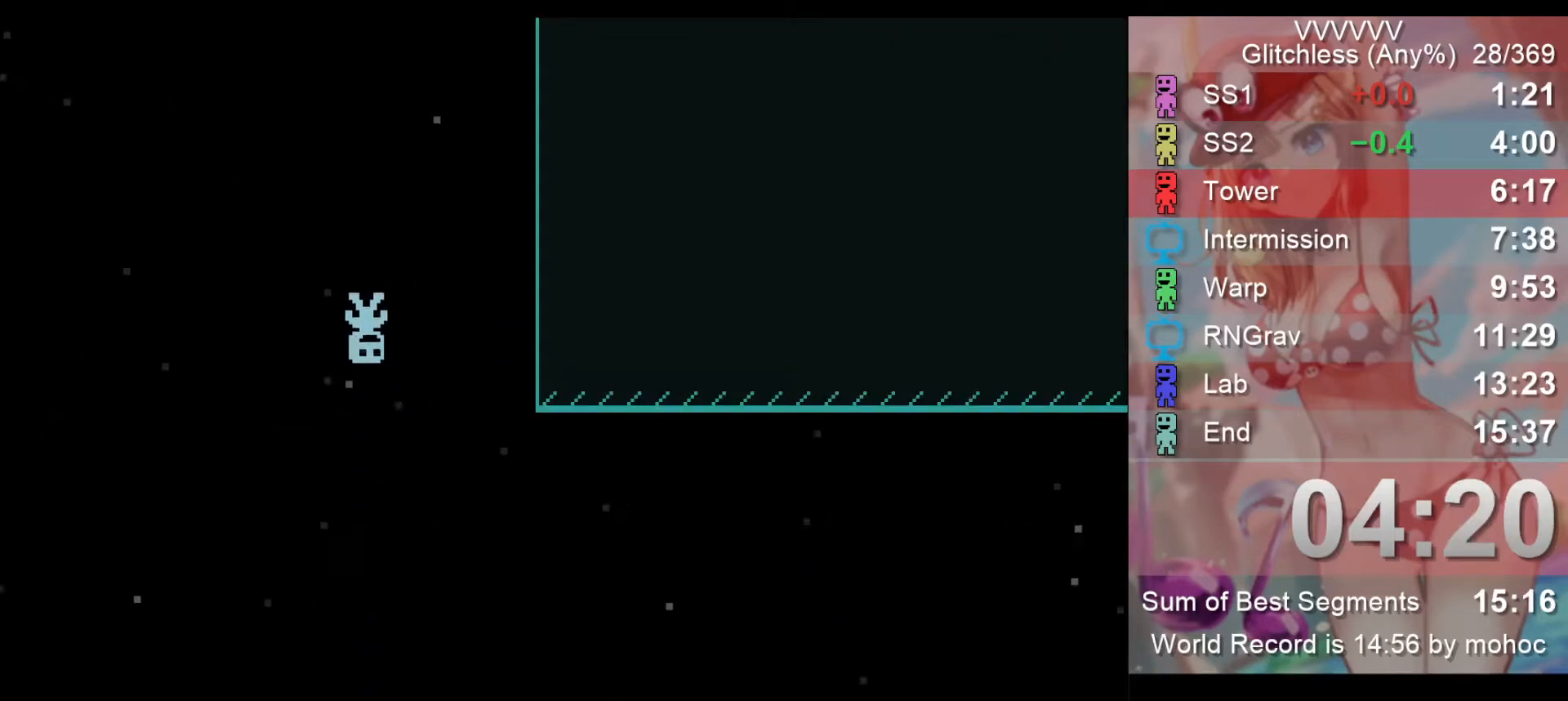
{"keys": ["right"], "events": [[133, "right", "up"], [433, "right", "down"]]}
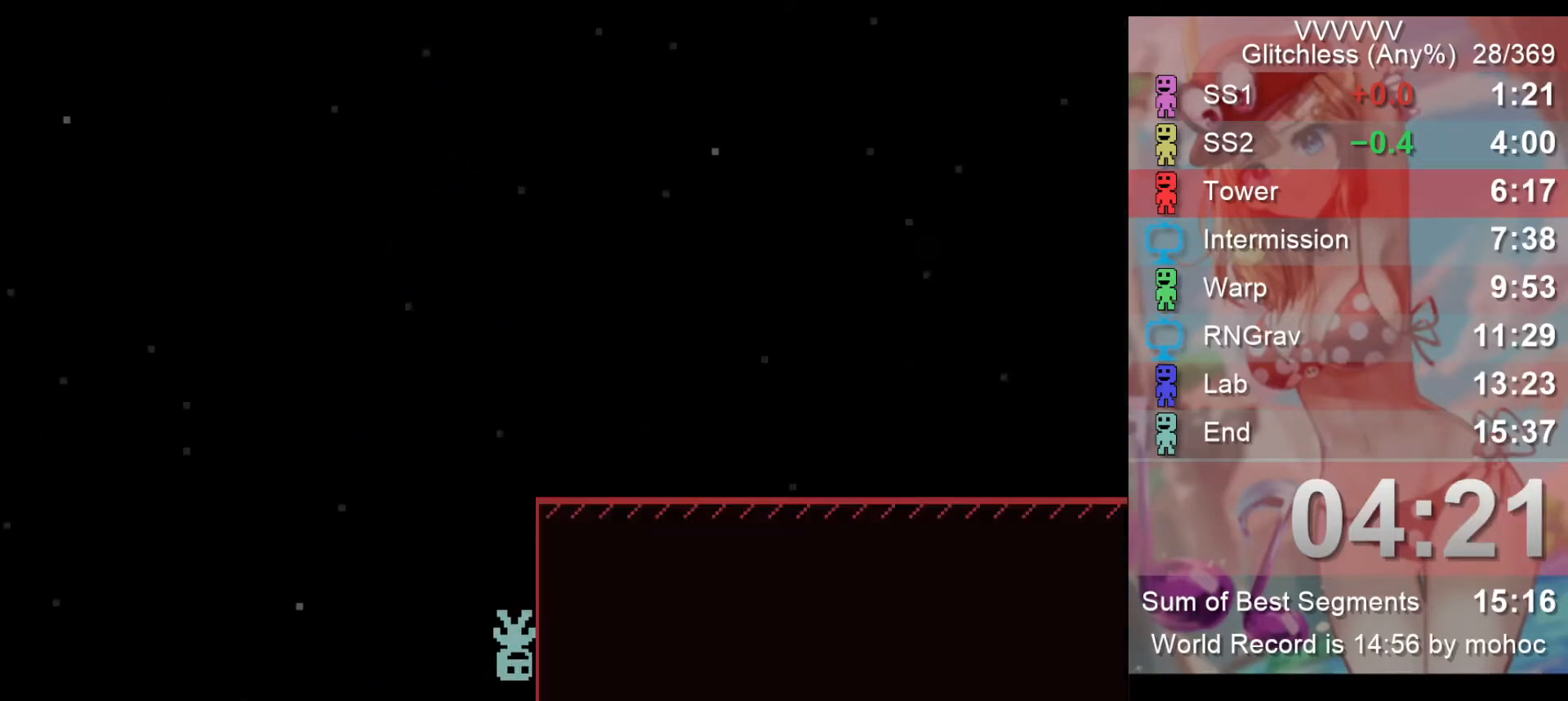
{"keys": ["right"], "events": []}